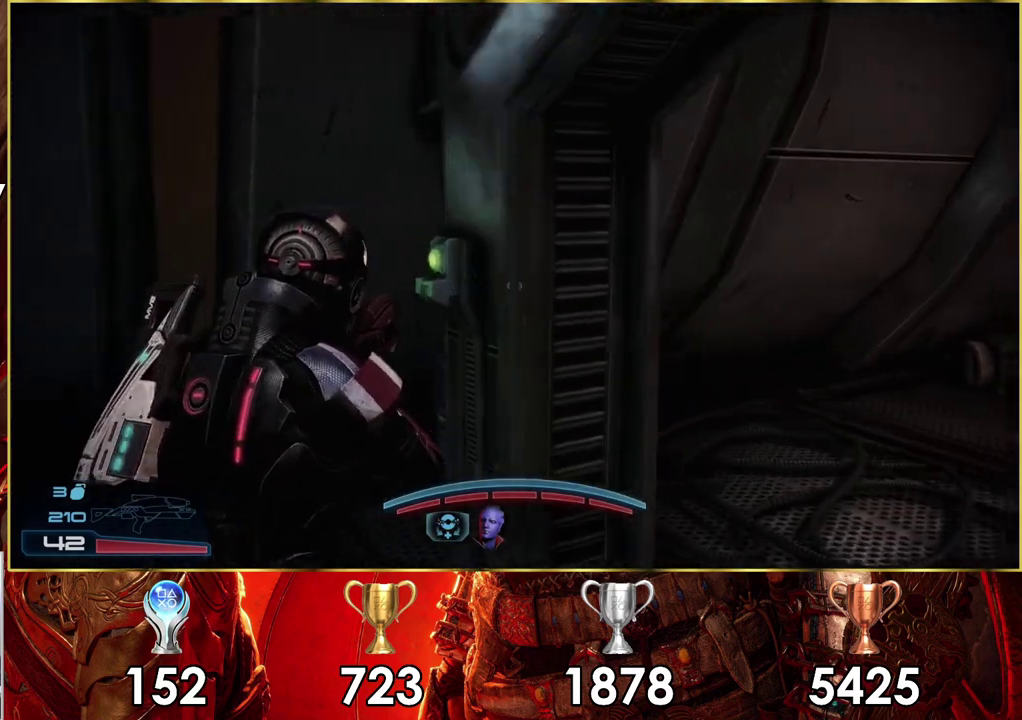
Gameplay with a controller (PlayStation layout); each line is a JSON object with the inputs held at the frame after it (dt_ms = milliseconds from this image to that frame). "events" lists button and stick changes between this image and that frame as [ms after this image, input, new state], when the widget could be followed in between. Not read: L1 R1.
{"dt_ms": 300, "buttons": [], "left_stick": "down-right", "right_stick": "left"}
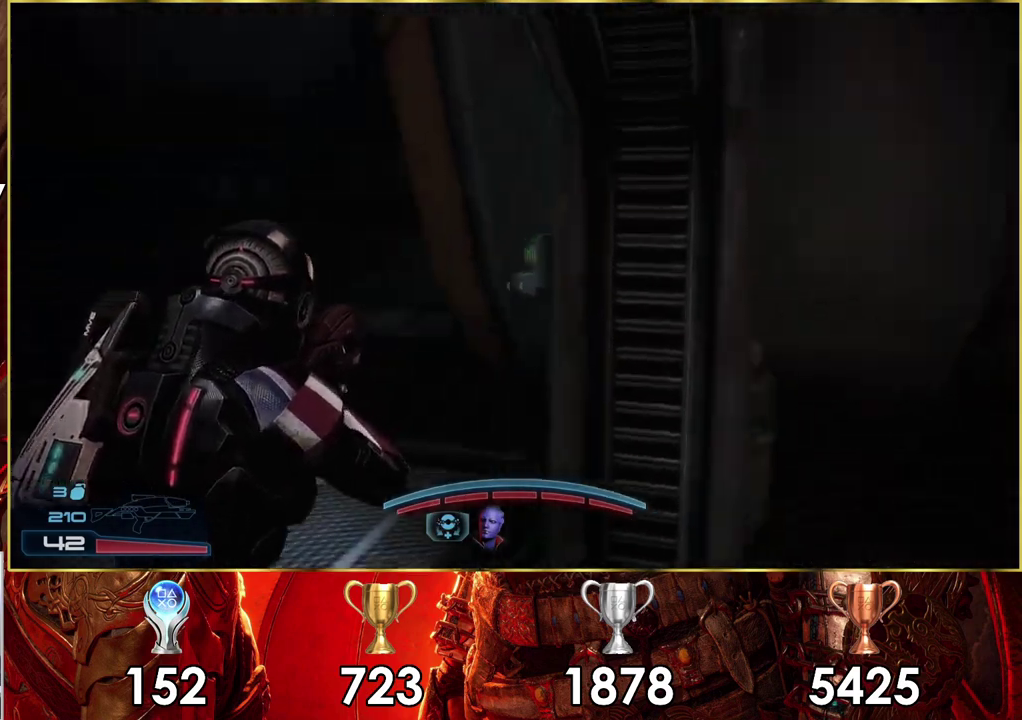
{"dt_ms": 300, "buttons": [], "left_stick": "down-left", "right_stick": "center", "events": [[133, "right_stick", "center"], [267, "left_stick", "down-left"]]}
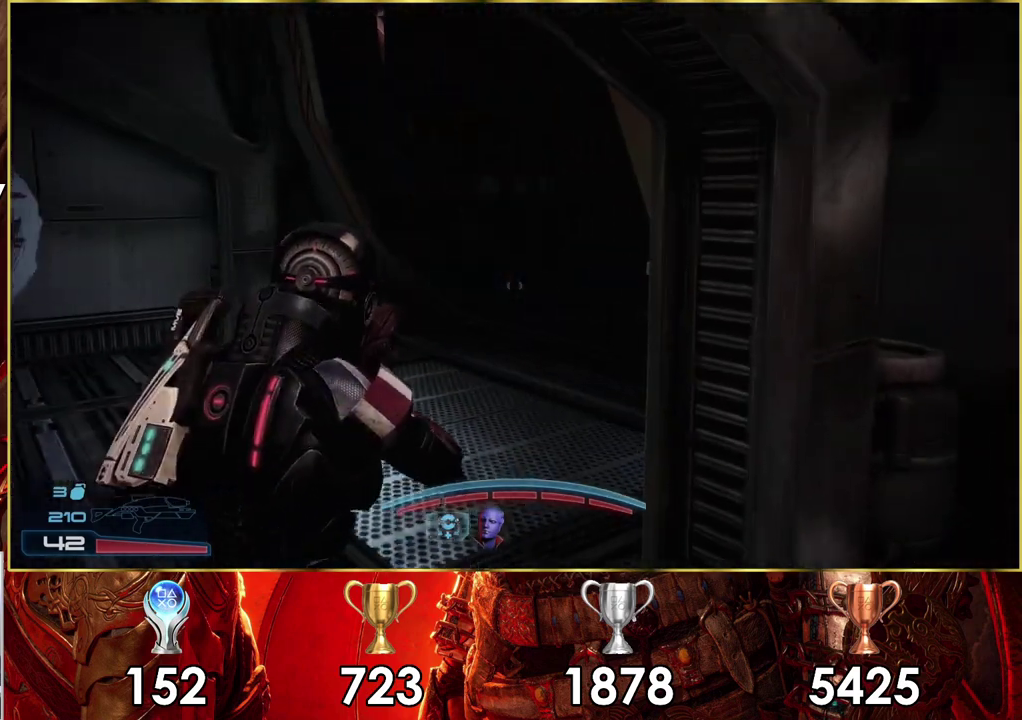
{"dt_ms": 200, "buttons": [], "left_stick": "up-left", "right_stick": "center", "events": [[50, "left_stick", "left"], [150, "left_stick", "down-right"], [200, "left_stick", "up-left"]]}
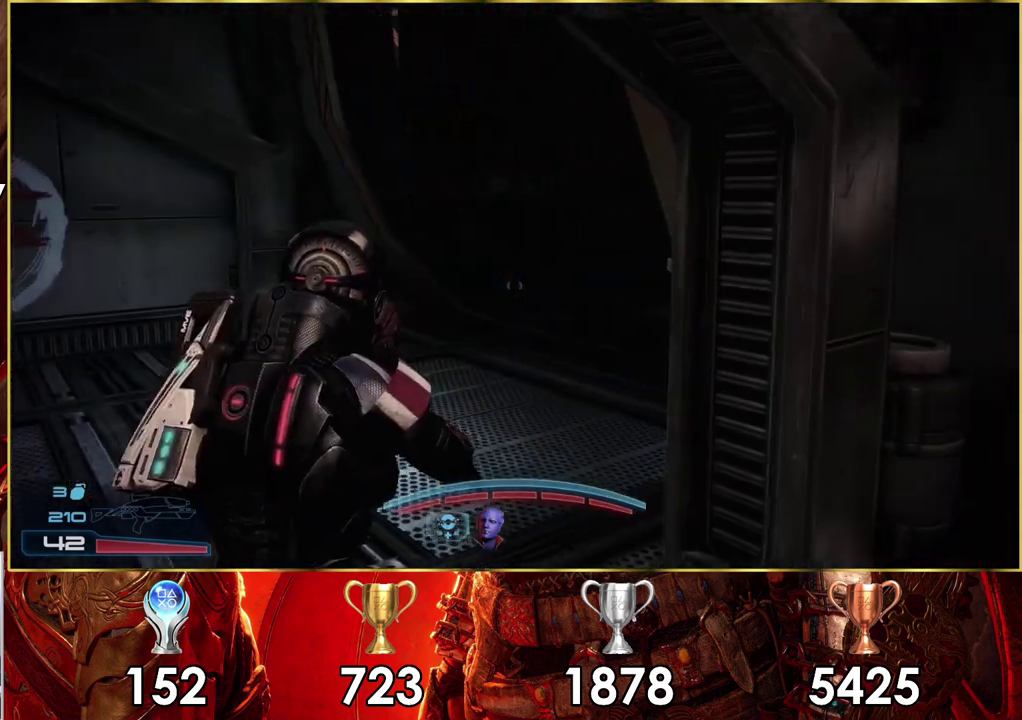
{"dt_ms": 500, "buttons": [], "left_stick": "up-left", "right_stick": "right", "events": [[67, "right_stick", "right"]]}
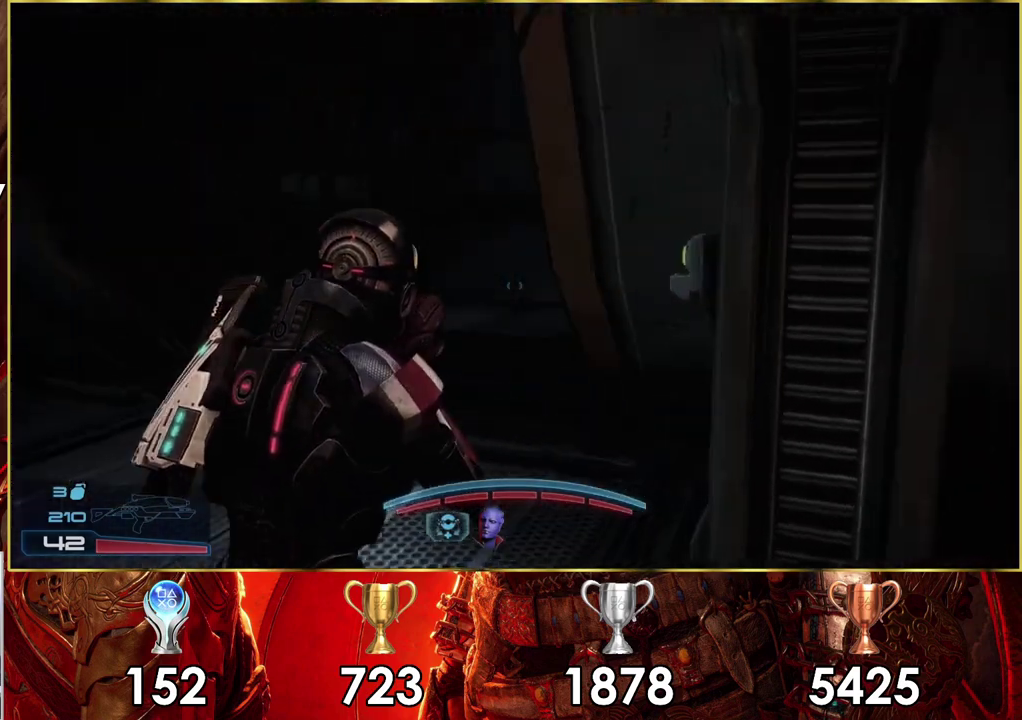
{"dt_ms": 500, "buttons": [], "left_stick": "up-left", "right_stick": "right", "events": [[317, "left_stick", "down-right"], [500, "left_stick", "up-left"]]}
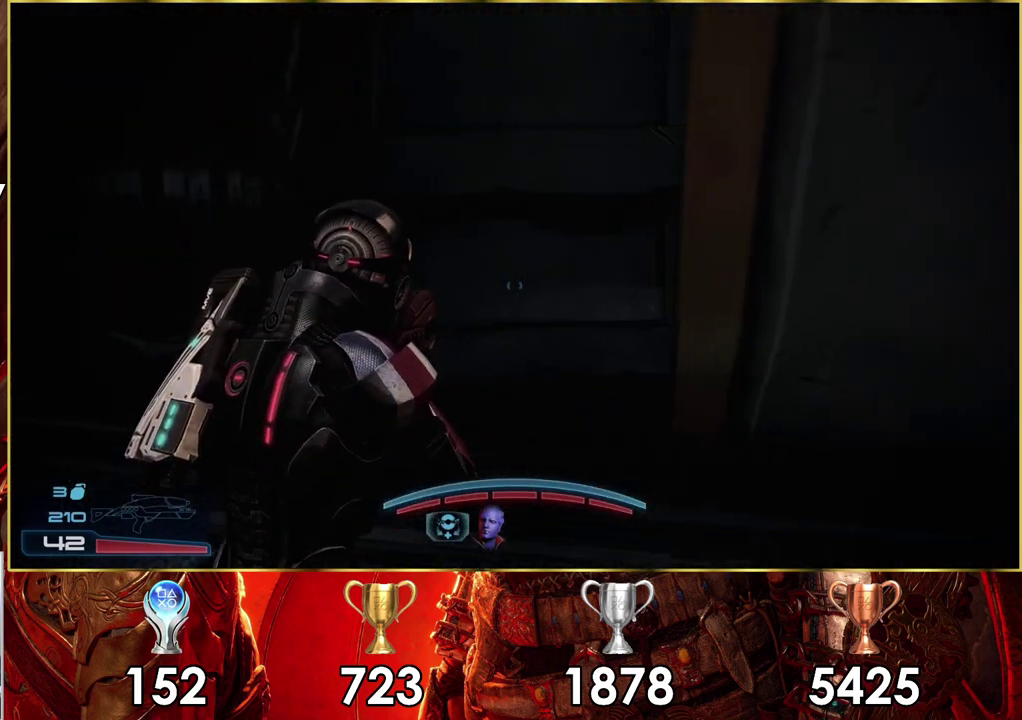
{"dt_ms": 500, "buttons": [], "left_stick": "up", "right_stick": "right", "events": [[200, "left_stick", "up"]]}
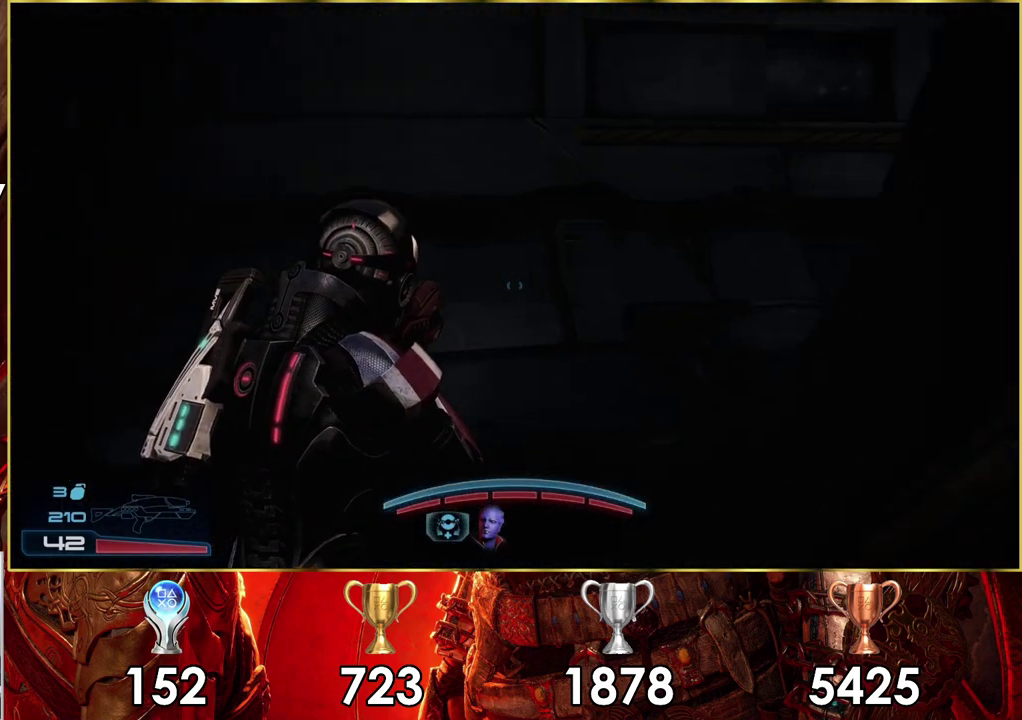
{"dt_ms": 500, "buttons": [], "left_stick": "up-left", "right_stick": "right", "events": [[50, "left_stick", "up-left"]]}
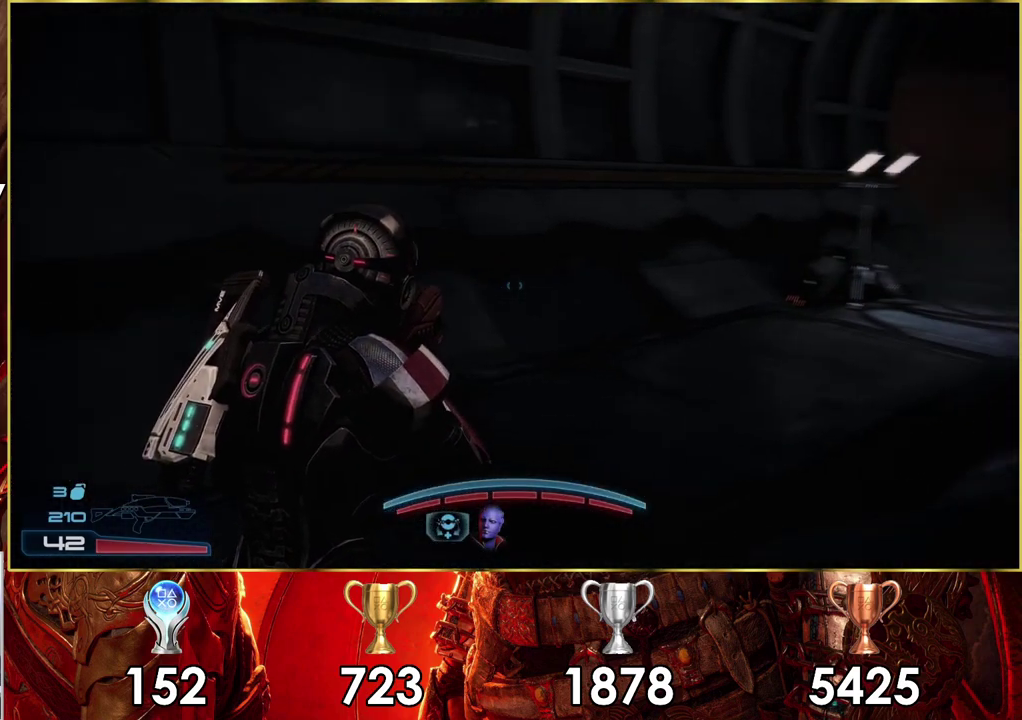
{"dt_ms": 500, "buttons": [], "left_stick": "up", "right_stick": "up-right", "events": [[200, "right_stick", "up-right"], [267, "left_stick", "up"]]}
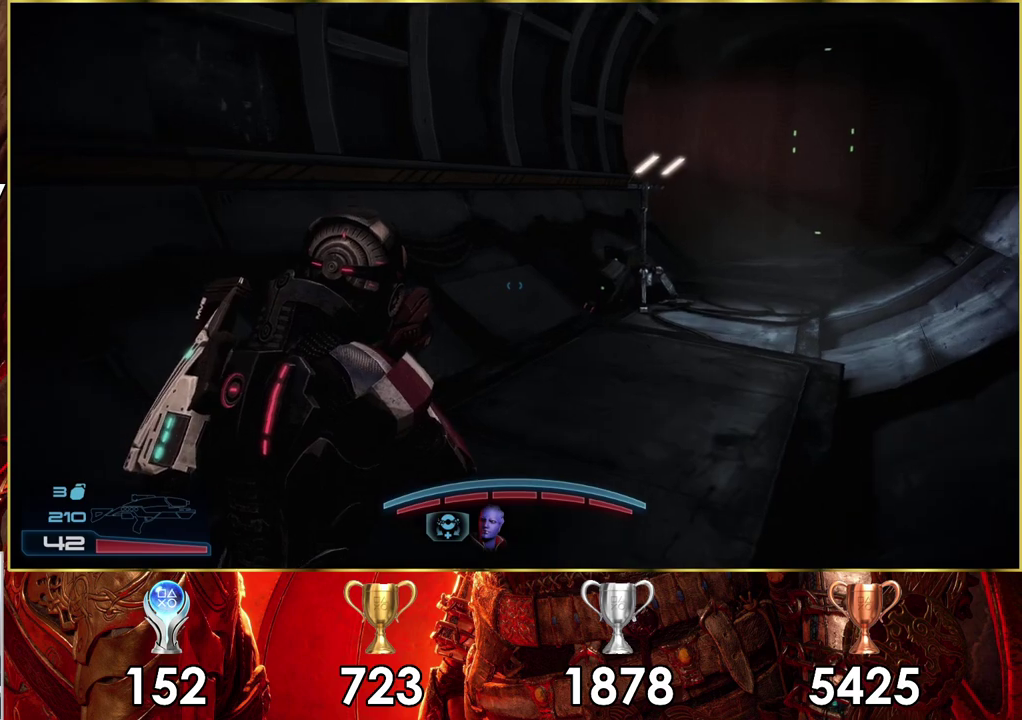
{"dt_ms": 500, "buttons": [], "left_stick": "up-right", "right_stick": "center", "events": [[350, "left_stick", "up-right"], [383, "right_stick", "center"]]}
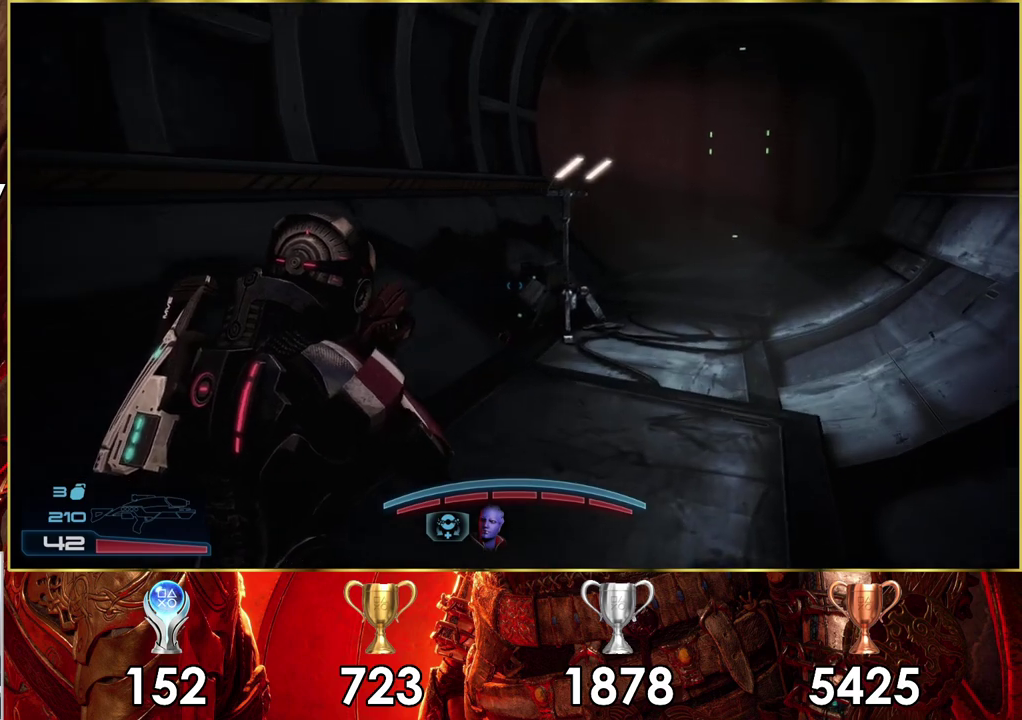
{"dt_ms": 500, "buttons": ["CROSS"], "left_stick": "up-right", "right_stick": "center", "events": [[500, "CROSS", "down"]]}
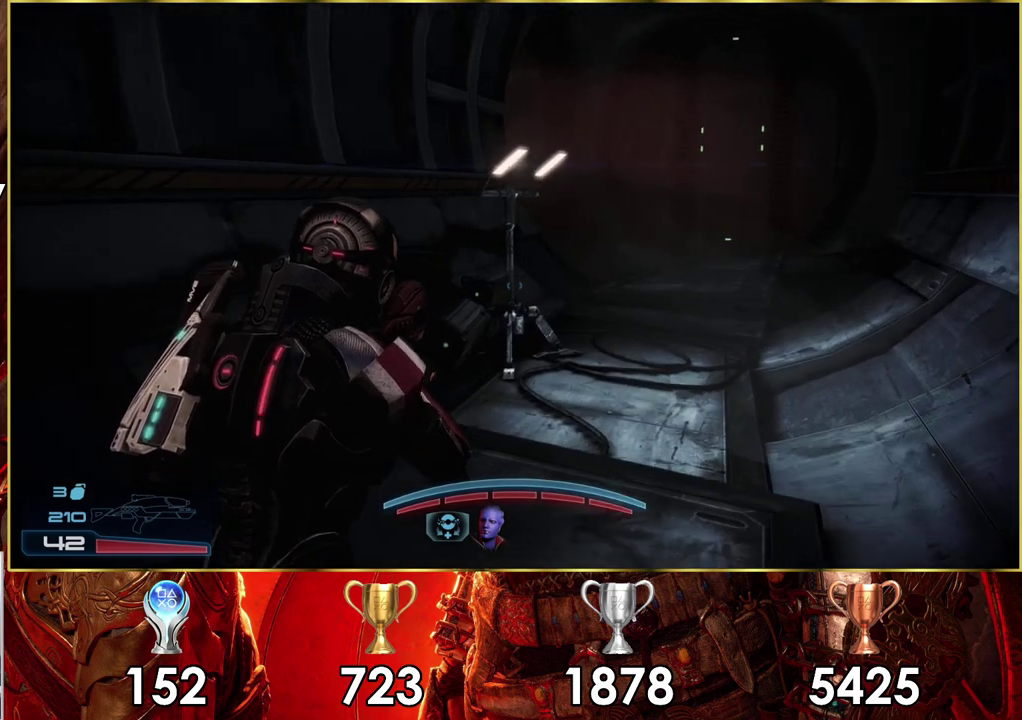
{"dt_ms": 500, "buttons": ["CROSS"], "left_stick": "up", "right_stick": "center", "events": [[400, "left_stick", "up"]]}
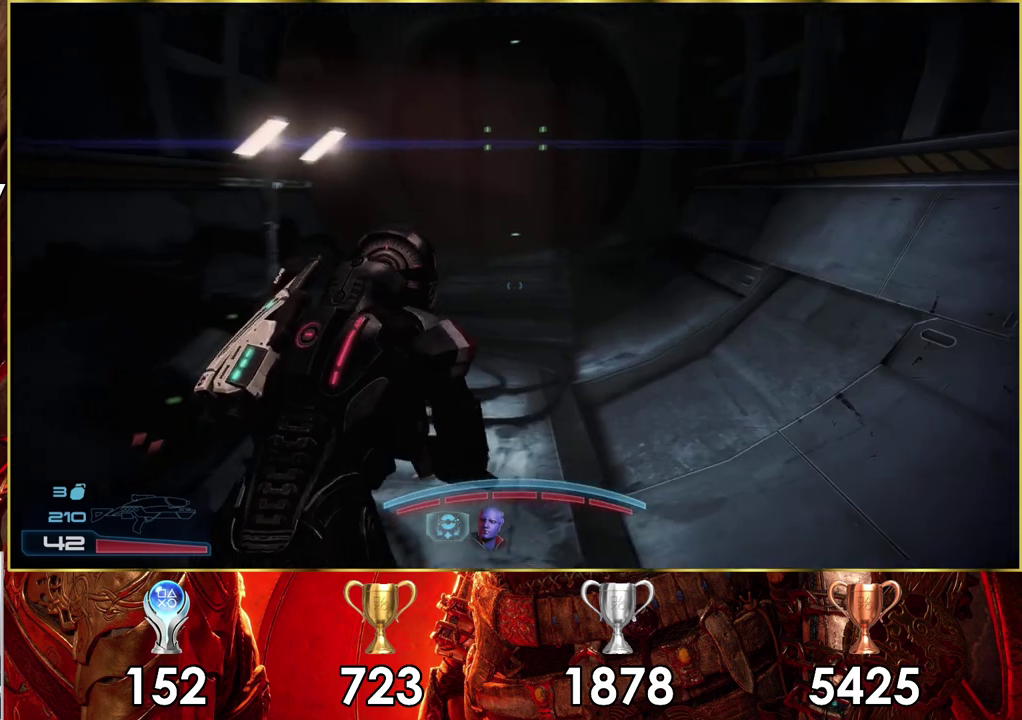
{"dt_ms": 500, "buttons": ["CROSS"], "left_stick": "up", "right_stick": "center", "events": []}
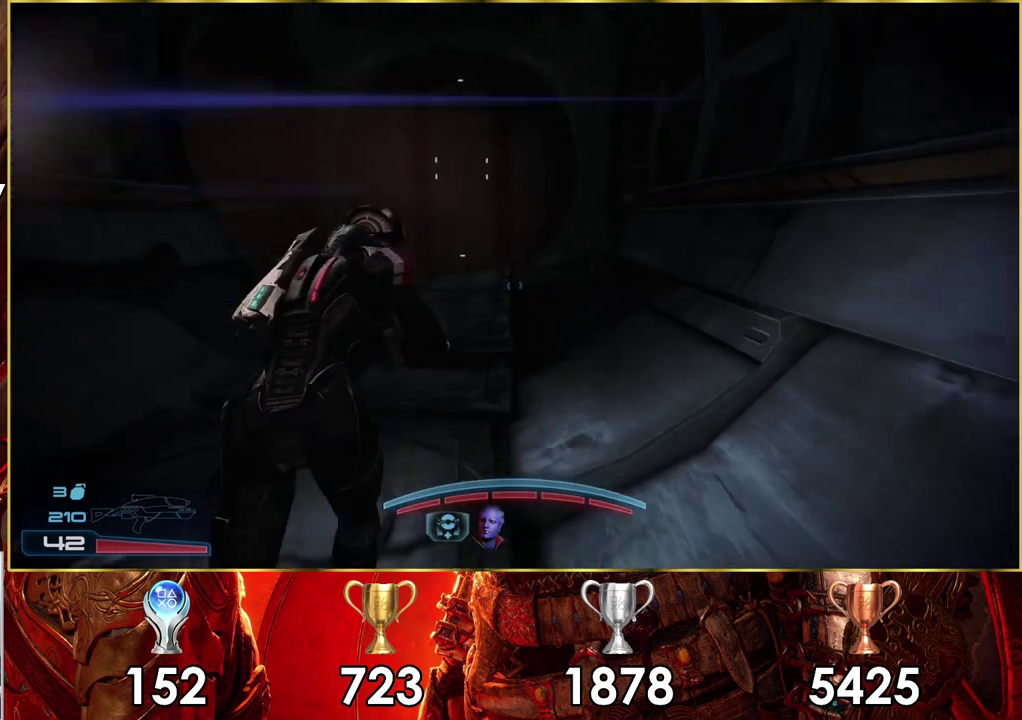
{"dt_ms": 500, "buttons": [], "left_stick": "up", "right_stick": "center", "events": [[500, "CROSS", "up"]]}
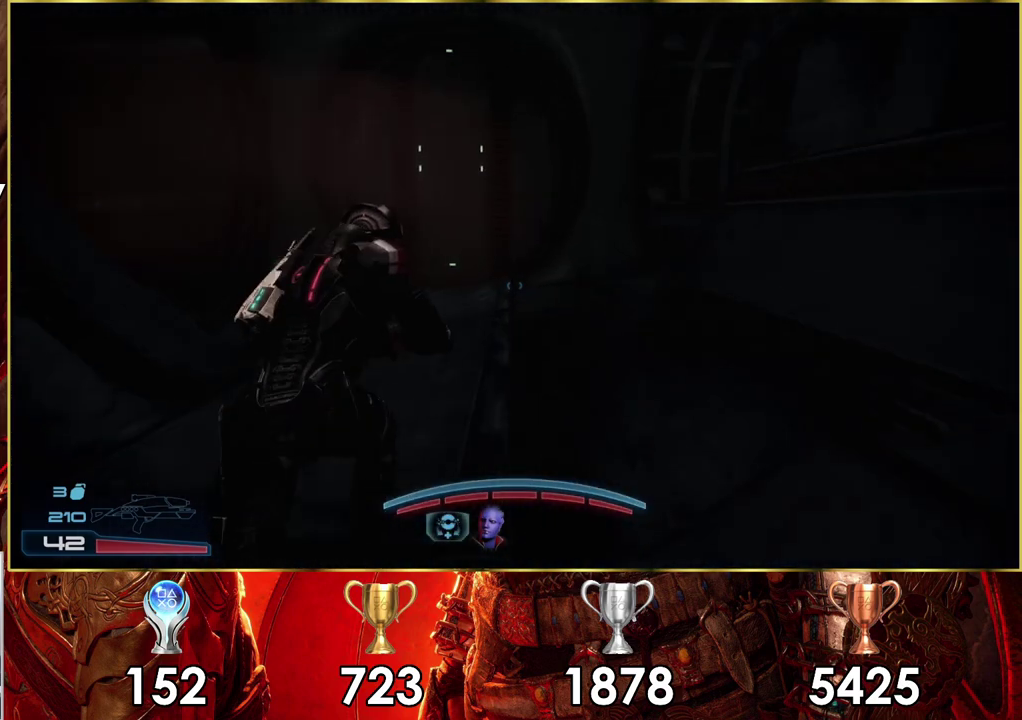
{"dt_ms": 500, "buttons": [], "left_stick": "up-left", "right_stick": "right", "events": [[200, "right_stick", "right"], [383, "left_stick", "up-left"]]}
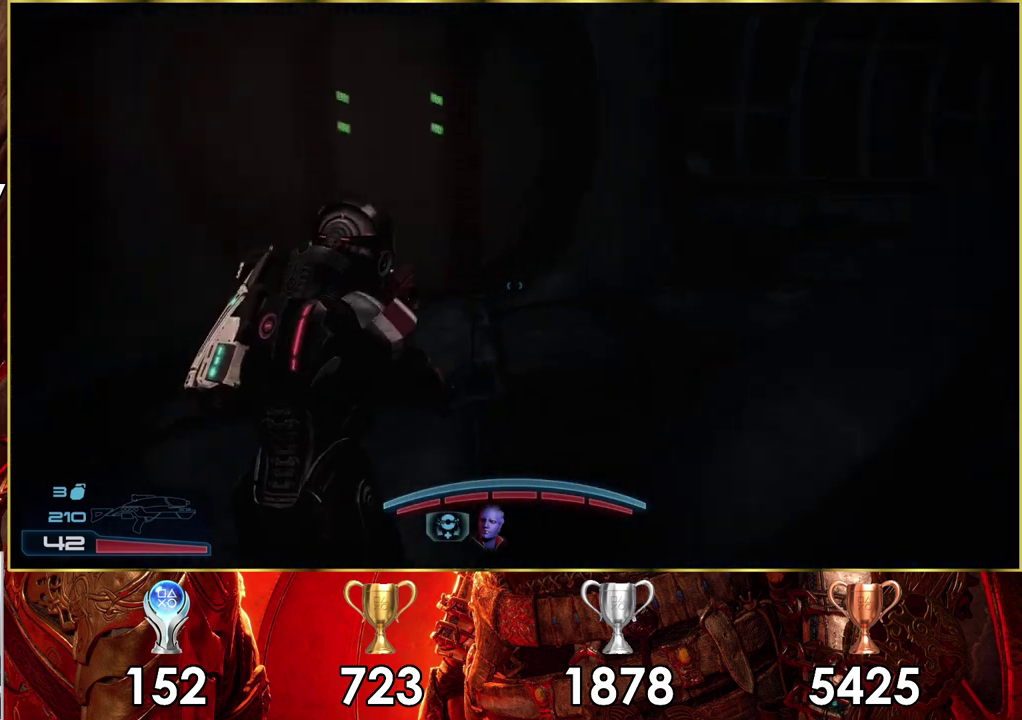
{"dt_ms": 500, "buttons": [], "left_stick": "up-left", "right_stick": "center", "events": [[433, "right_stick", "center"]]}
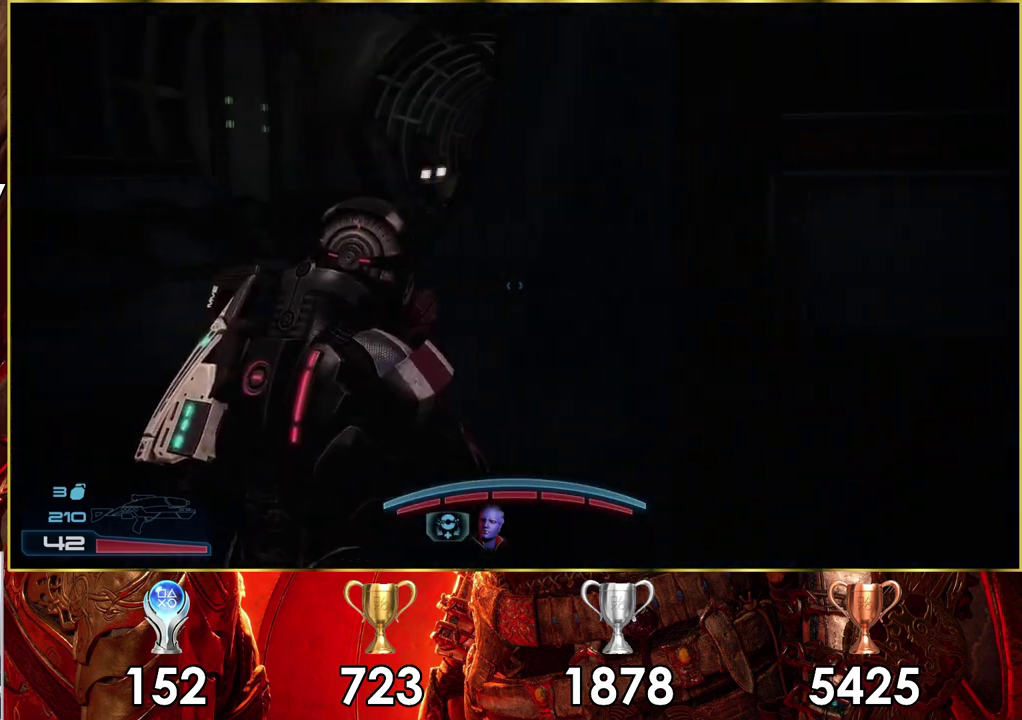
{"dt_ms": 600, "buttons": [], "left_stick": "down", "right_stick": "left"}
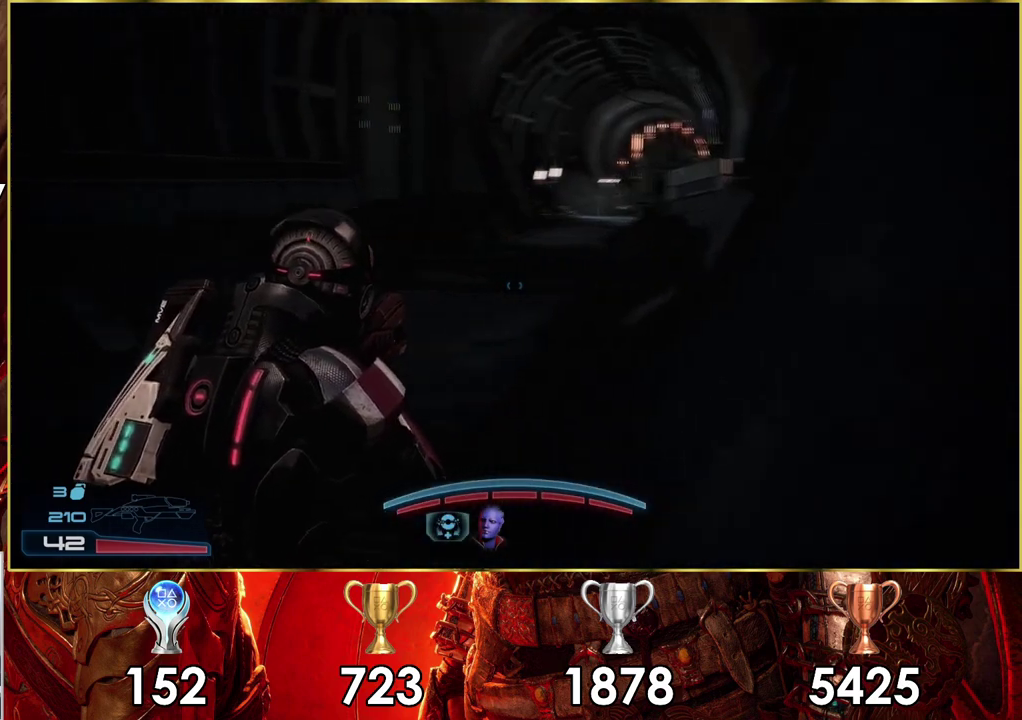
{"dt_ms": 200, "buttons": [], "left_stick": "down-right", "right_stick": "left", "events": [[100, "left_stick", "up-left"], [183, "left_stick", "down-right"]]}
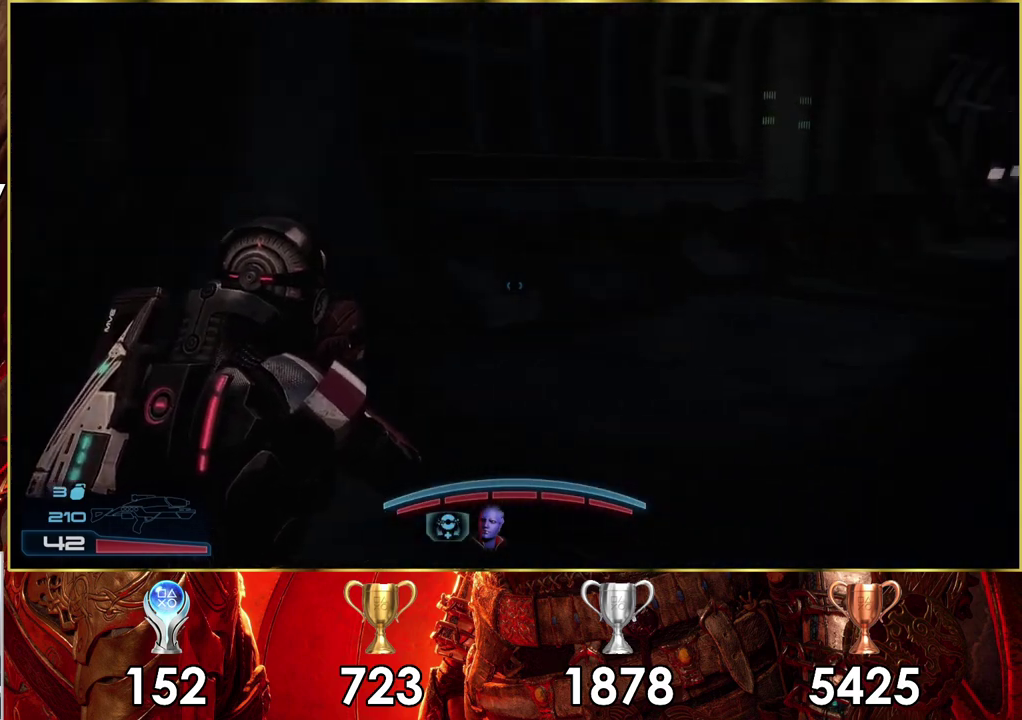
{"dt_ms": 600, "buttons": [], "left_stick": "right", "right_stick": "center", "events": [[33, "left_stick", "right"], [550, "right_stick", "up-left"], [600, "right_stick", "center"]]}
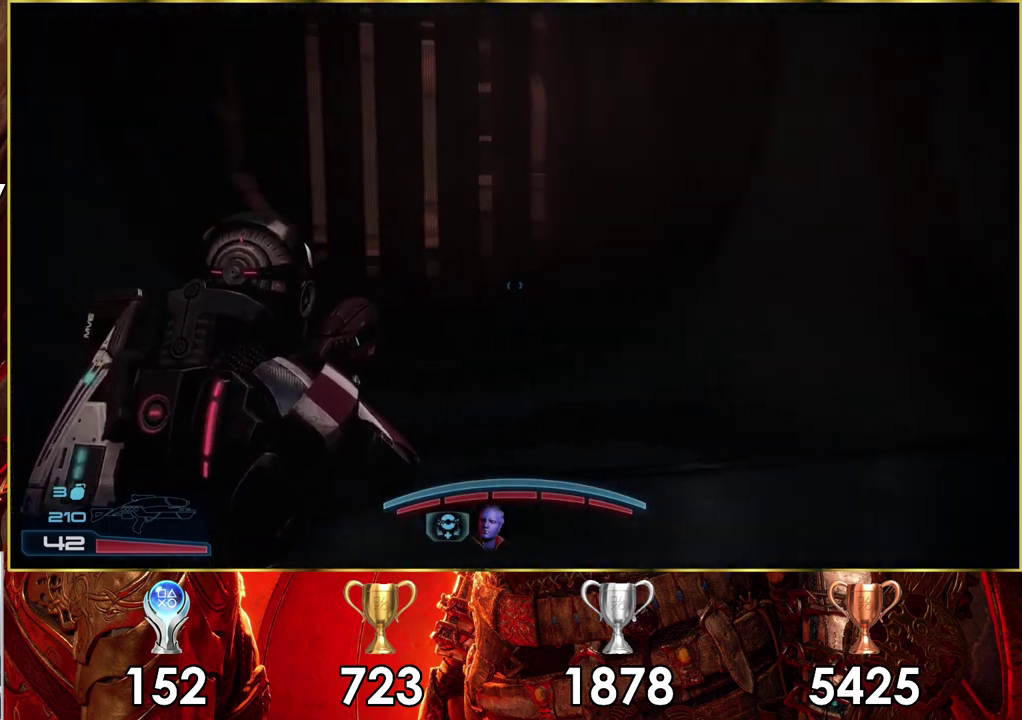
{"dt_ms": 200, "buttons": [], "left_stick": "up-right", "right_stick": "center", "events": [[117, "left_stick", "up-right"]]}
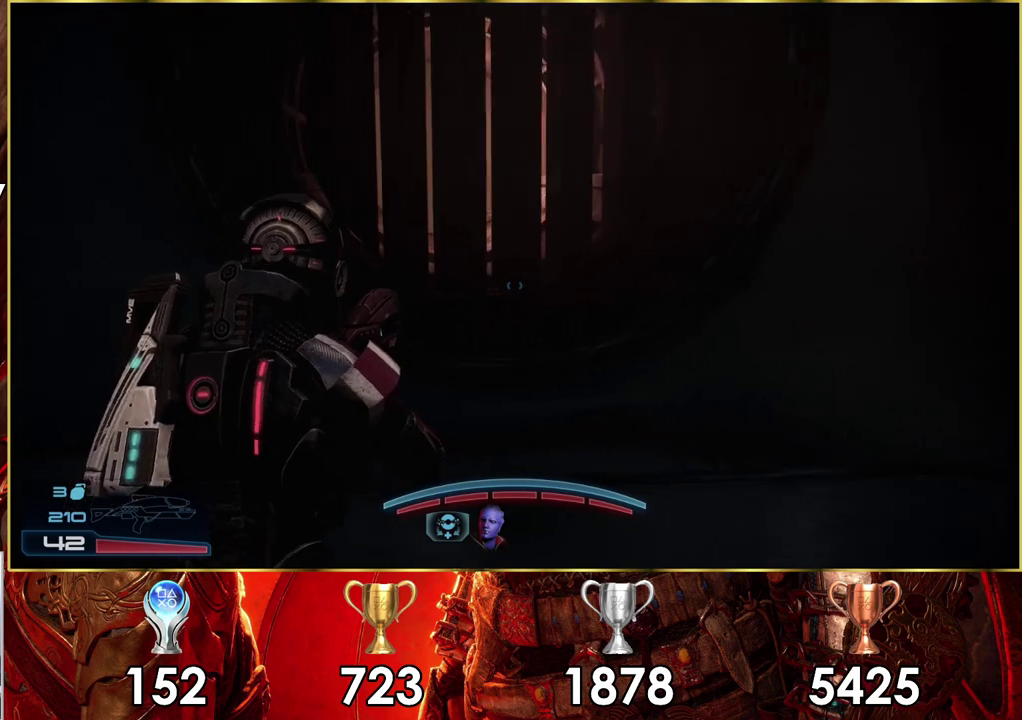
{"dt_ms": 200, "buttons": [], "left_stick": "down-right", "right_stick": "left", "events": [[83, "right_stick", "left"], [133, "left_stick", "down-right"]]}
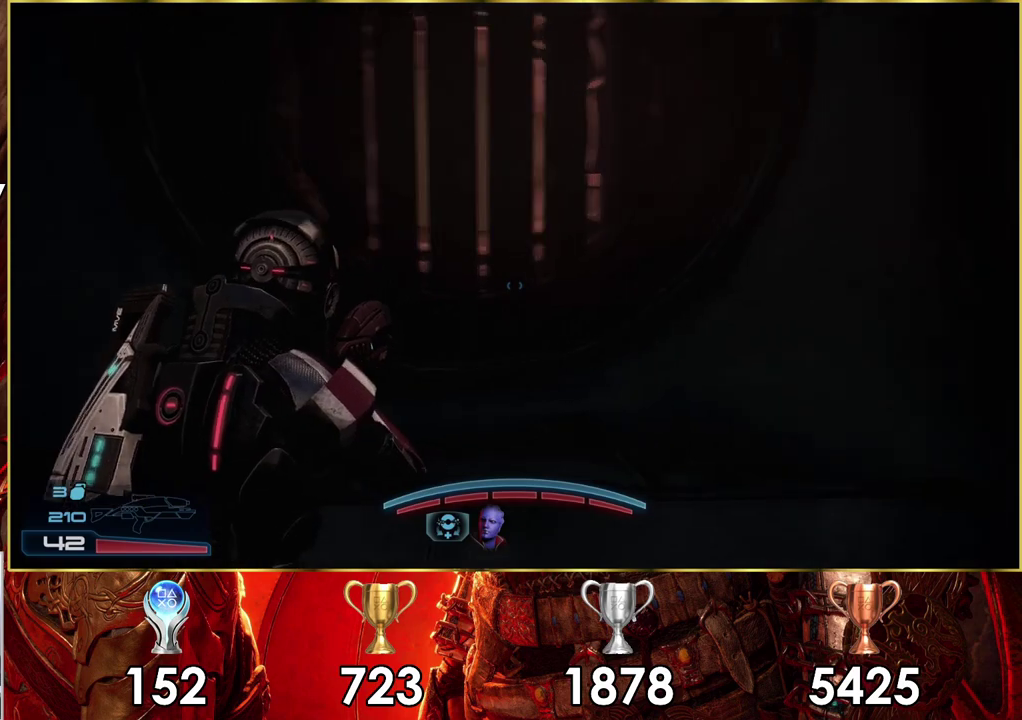
{"dt_ms": 200, "buttons": [], "left_stick": "down", "right_stick": "left"}
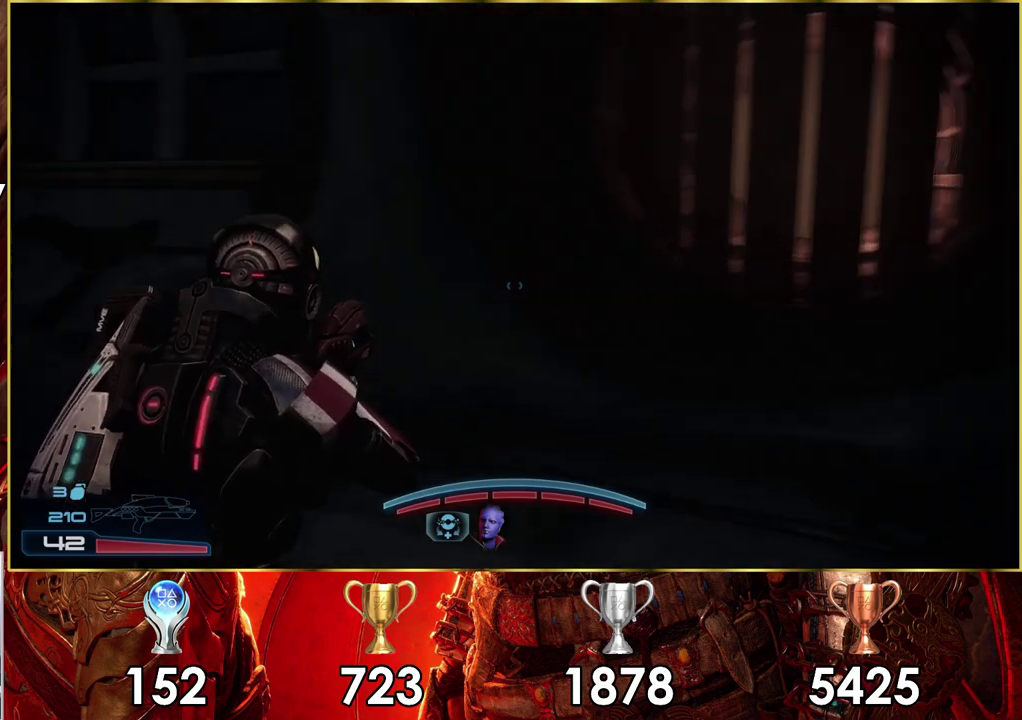
{"dt_ms": 400, "buttons": [], "left_stick": "left", "right_stick": "left", "events": [[50, "left_stick", "up-right"], [117, "left_stick", "down-left"], [183, "left_stick", "left"]]}